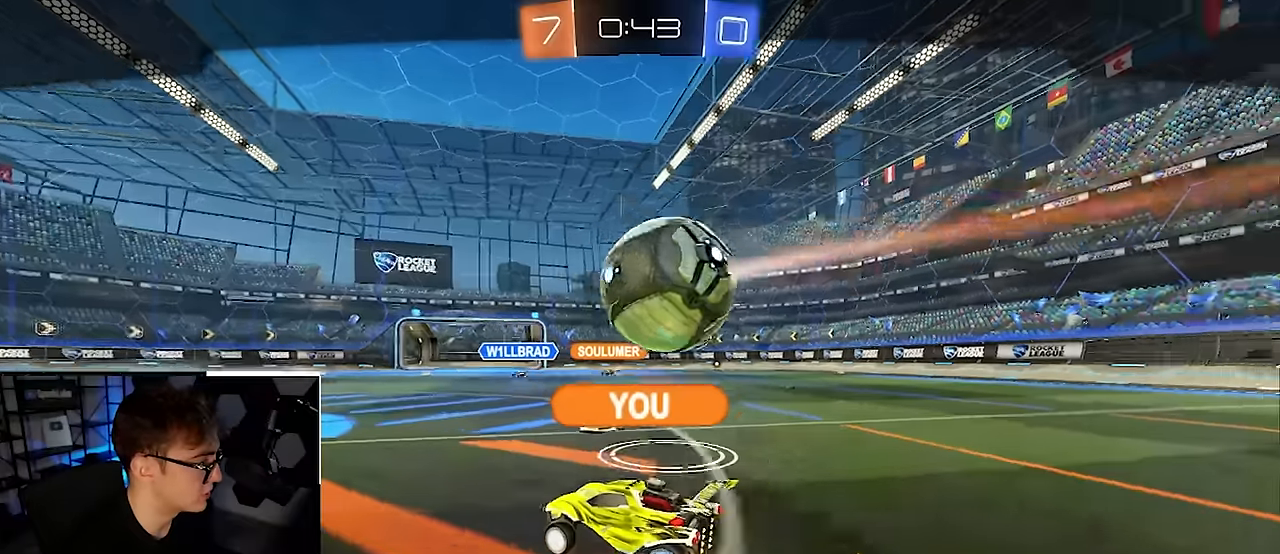
Gameplay with a controller (PlayStation layout); each line is a JSON object with the inputs held at the frame after it. "events" lists button and stick changes between this image and that frame as [ms after this image, input, new state], when the widget could be followed in between. Not read: L3 R3.
{"buttons": [], "left_stick": "center", "right_stick": "center", "events": []}
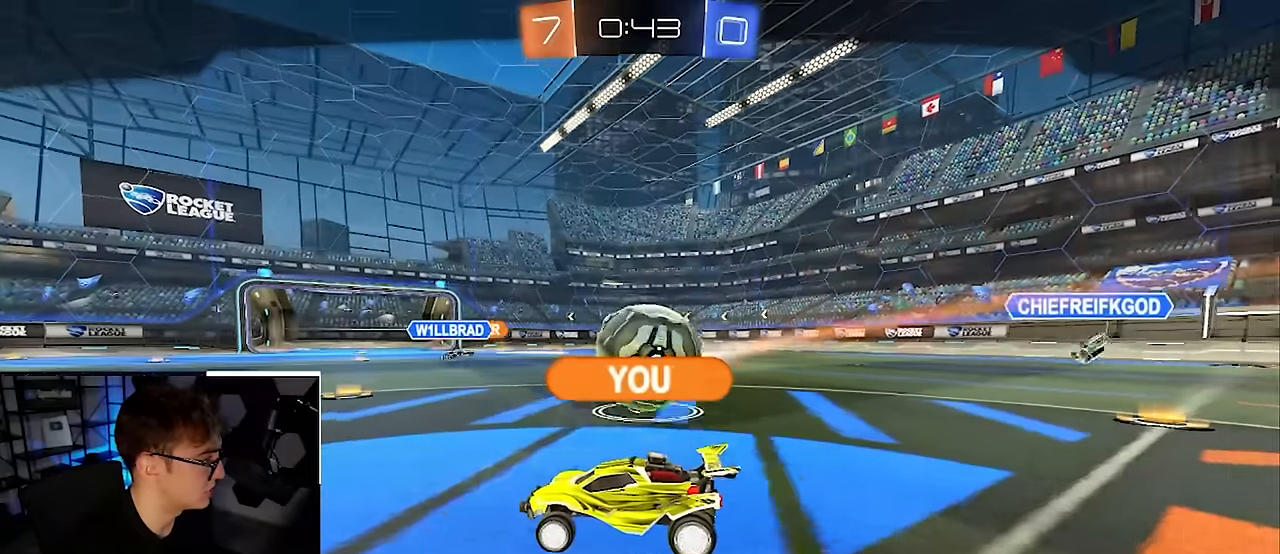
{"buttons": [], "left_stick": "center", "right_stick": "center", "events": []}
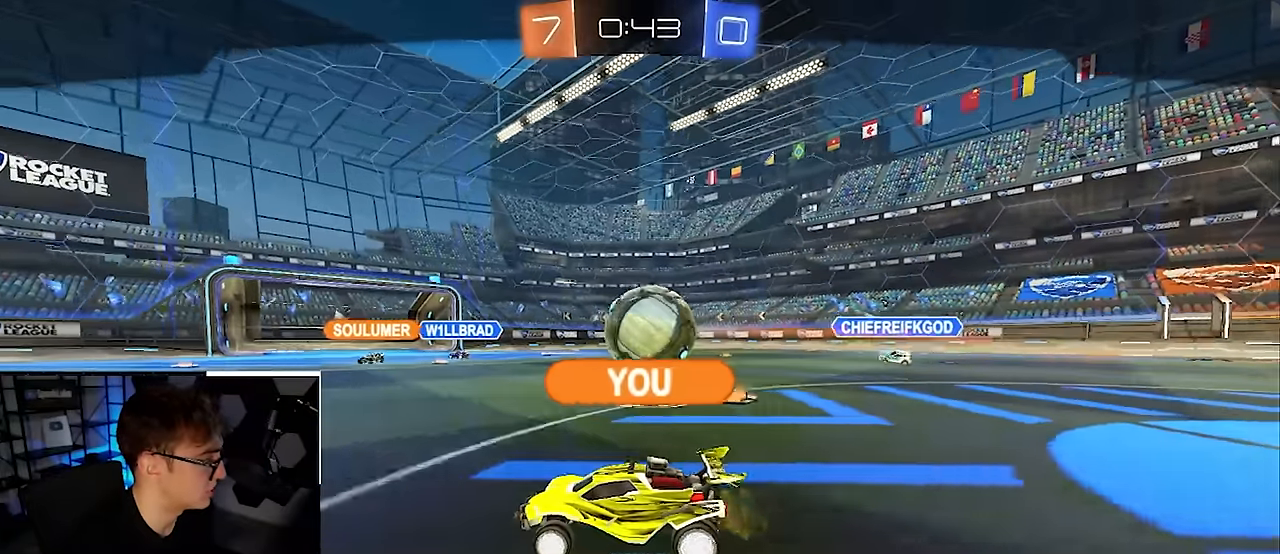
{"buttons": [], "left_stick": "center", "right_stick": "center", "events": []}
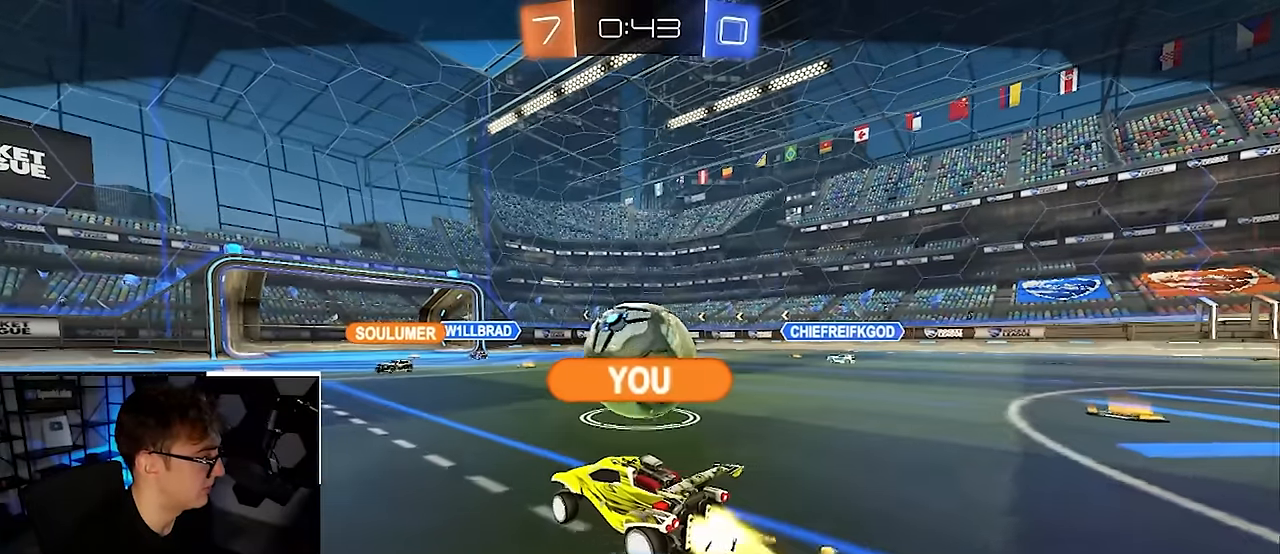
{"buttons": [], "left_stick": "center", "right_stick": "center", "events": []}
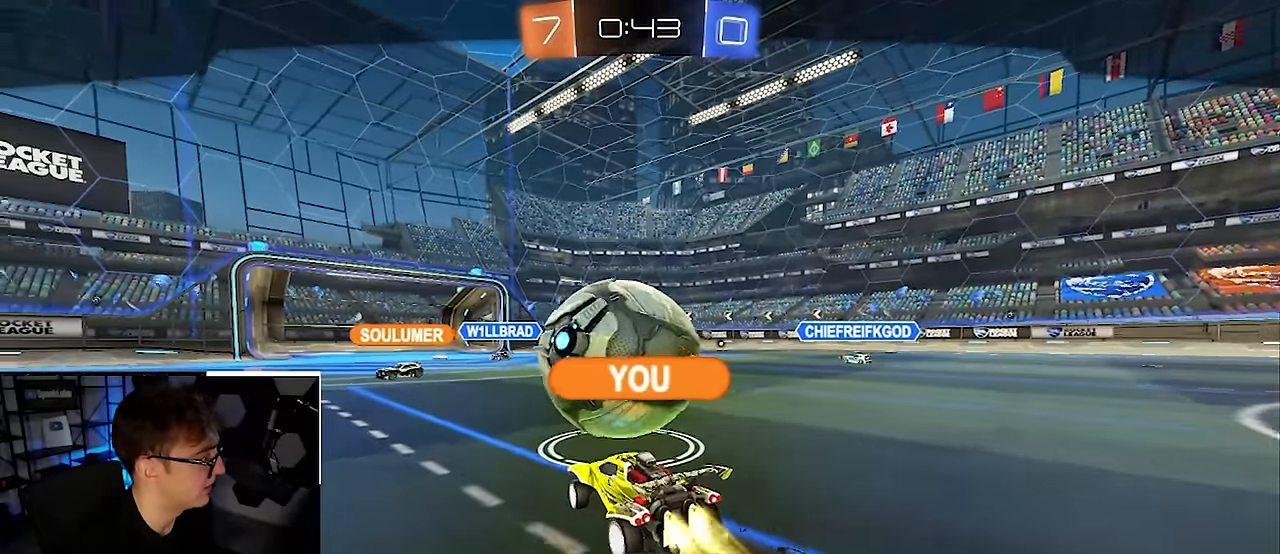
{"buttons": [], "left_stick": "center", "right_stick": "center", "events": []}
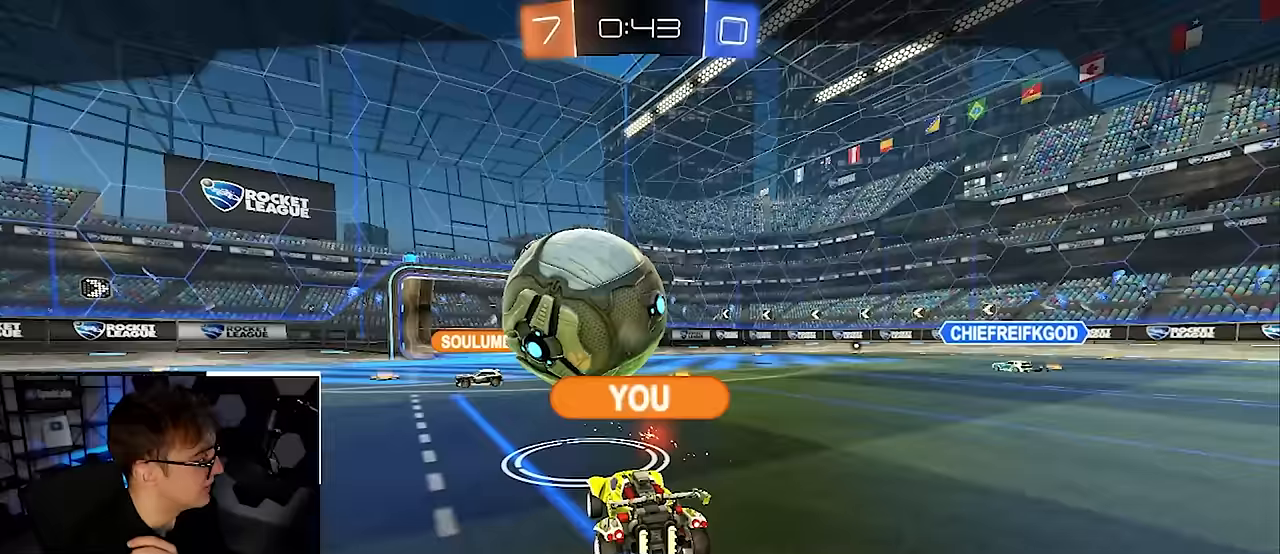
{"buttons": [], "left_stick": "center", "right_stick": "center", "events": []}
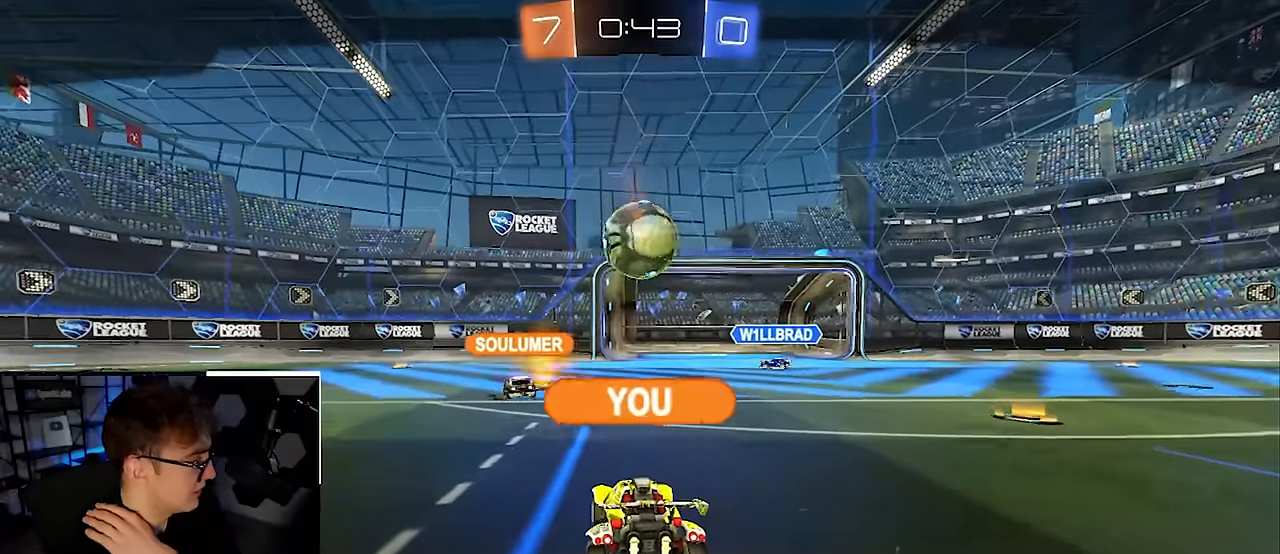
{"buttons": [], "left_stick": "center", "right_stick": "center", "events": []}
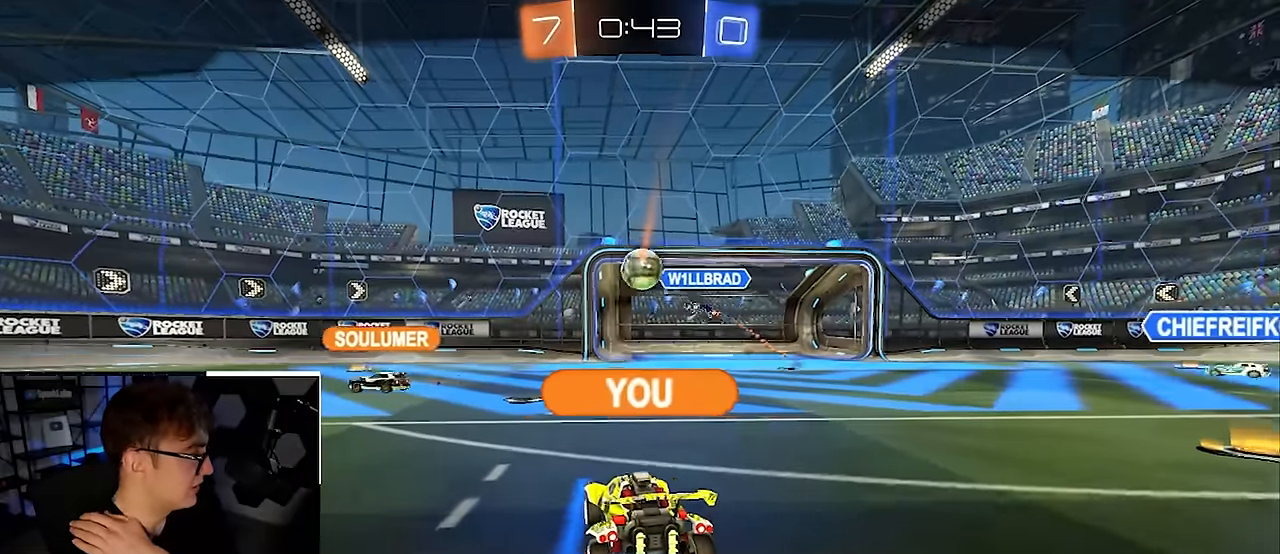
{"buttons": [], "left_stick": "center", "right_stick": "center", "events": []}
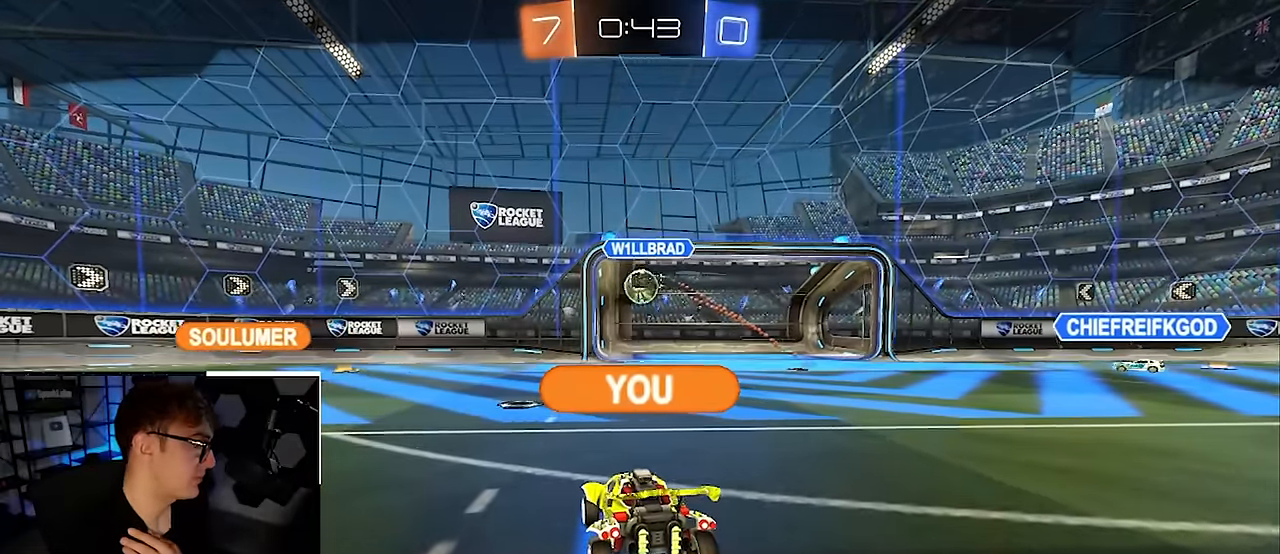
{"buttons": ["TRIANGLE", "R2"], "left_stick": "center", "right_stick": "center", "events": [[67, "CROSS", "down"], [283, "CROSS", "up"], [433, "R2", "down"], [483, "TRIANGLE", "down"]]}
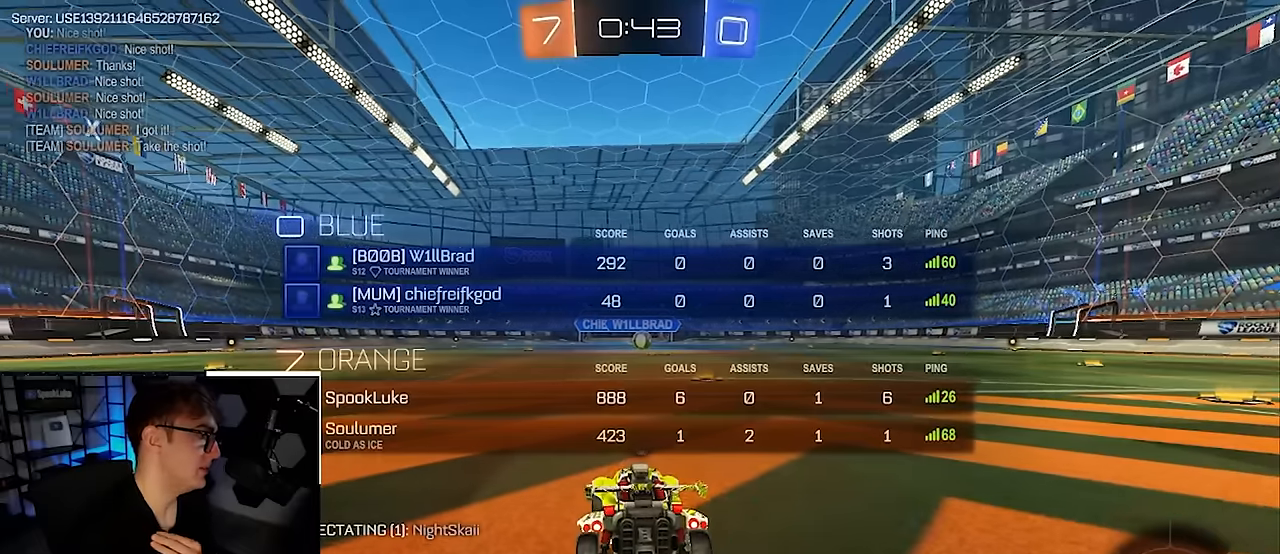
{"buttons": ["TRIANGLE", "R2"], "left_stick": "center", "right_stick": "center", "events": [[200, "TRIANGLE", "up"], [367, "TRIANGLE", "down"]]}
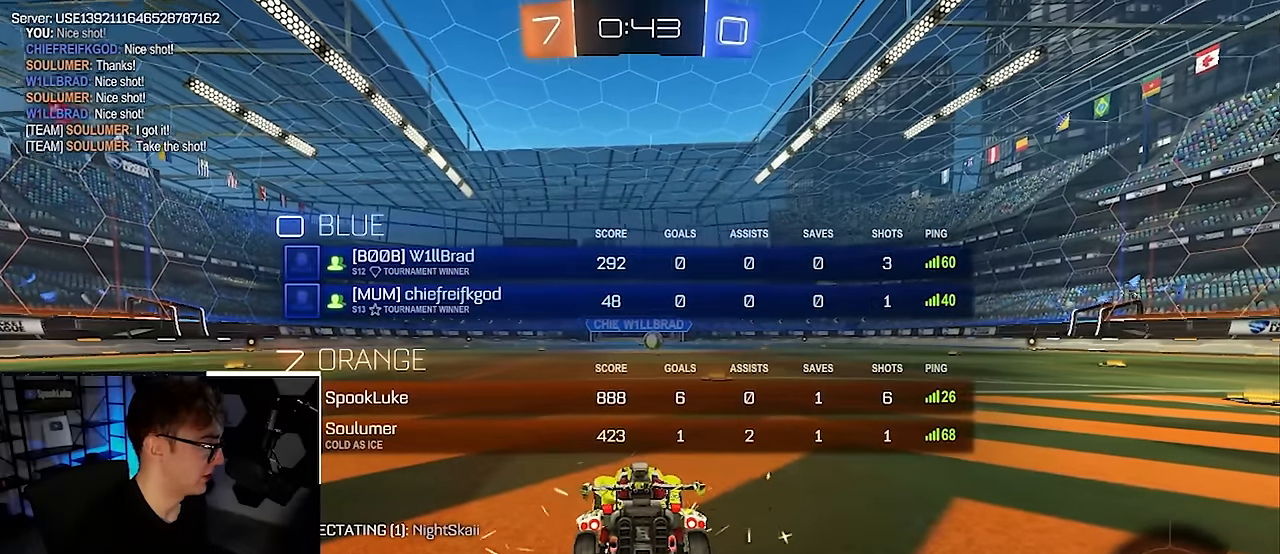
{"buttons": ["R2"], "left_stick": "center", "right_stick": "center", "events": [[33, "TRIANGLE", "up"]]}
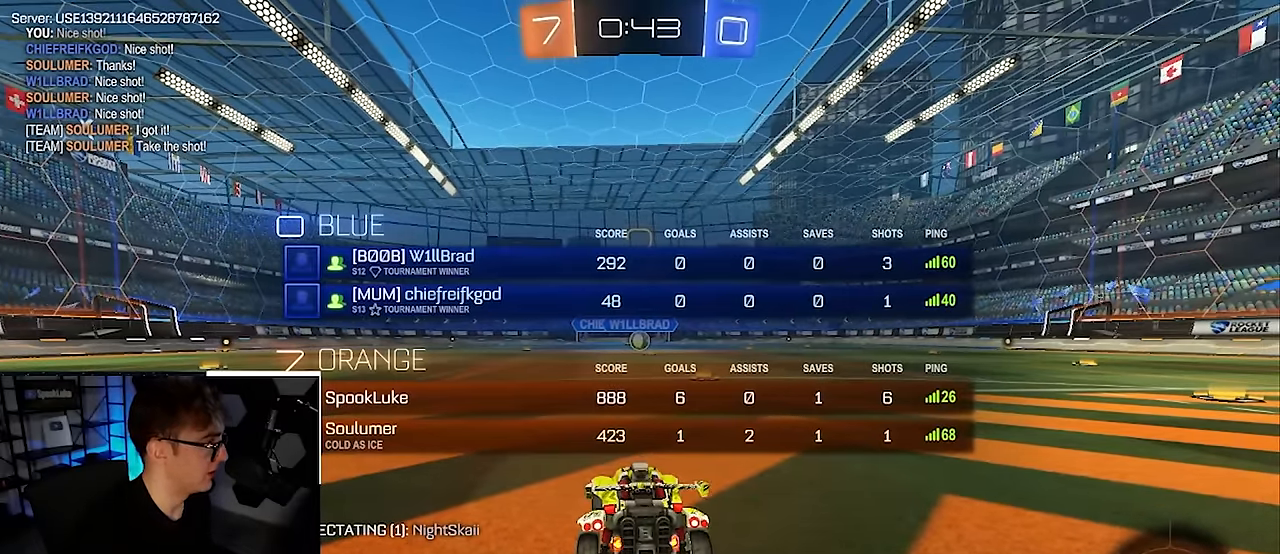
{"buttons": [], "left_stick": "center", "right_stick": "center", "events": [[283, "R2", "up"]]}
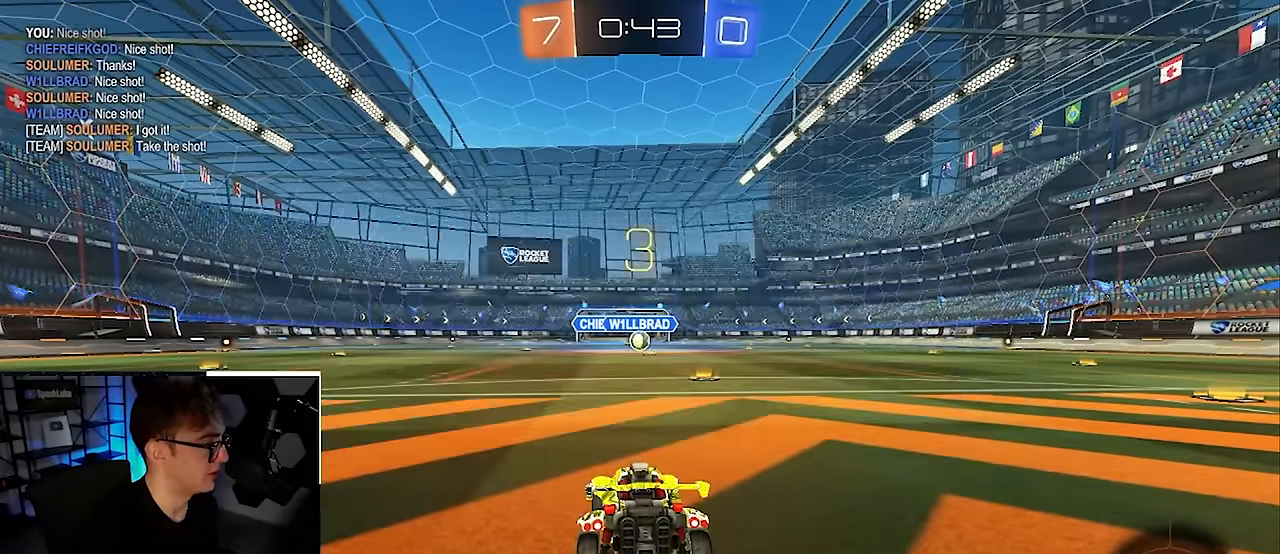
{"buttons": ["TRIANGLE"], "left_stick": "center", "right_stick": "center", "events": [[133, "CROSS", "down"], [133, "L2", "down"], [133, "left_stick", "up"], [217, "left_stick", "up-left"], [233, "CROSS", "up"], [283, "L2", "up"], [333, "left_stick", "center"], [433, "TRIANGLE", "down"]]}
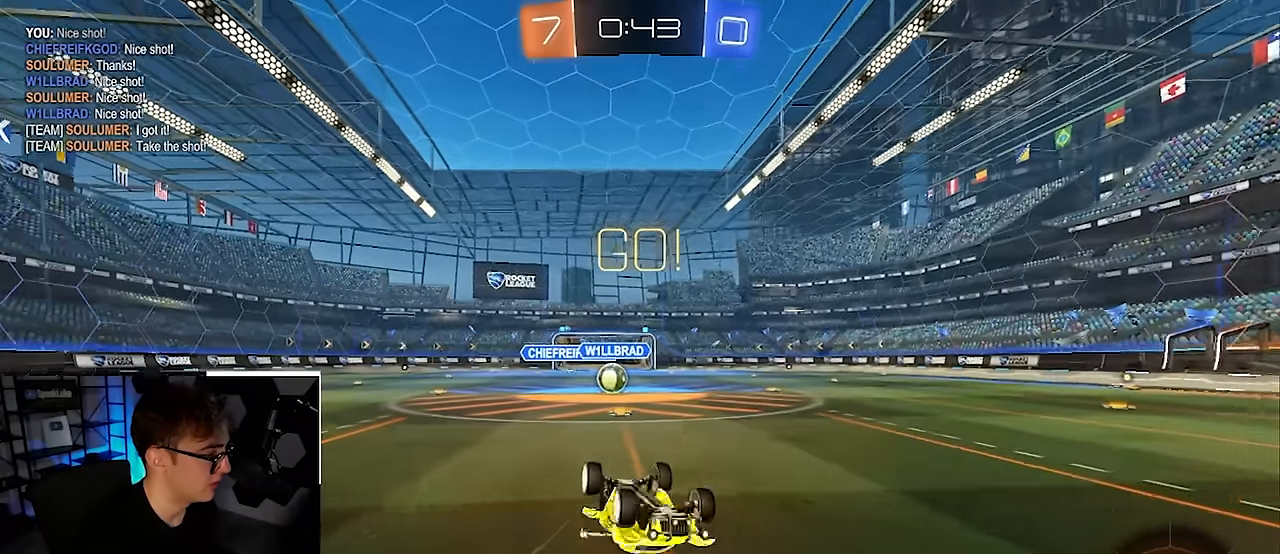
{"buttons": [], "left_stick": "center", "right_stick": "center", "events": [[50, "TRIANGLE", "up"]]}
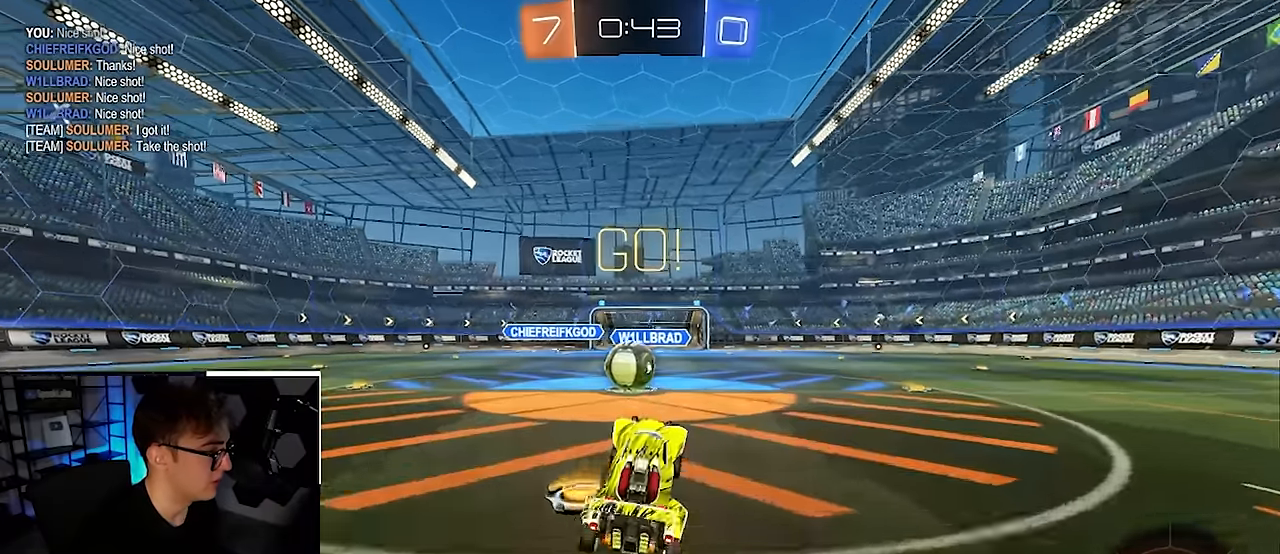
{"buttons": ["CROSS"], "left_stick": "left", "right_stick": "center", "events": [[83, "left_stick", "up-left"], [283, "left_stick", "center"], [317, "CROSS", "down"], [383, "left_stick", "left"], [400, "CROSS", "up"], [483, "CROSS", "down"]]}
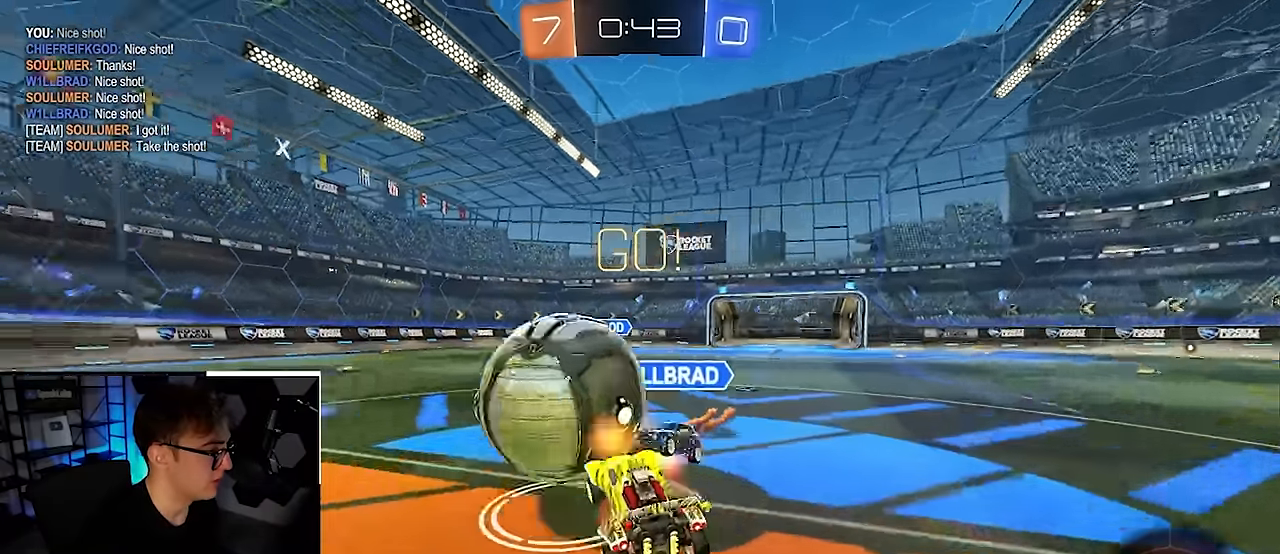
{"buttons": ["SQUARE"], "left_stick": "up-left", "right_stick": "center", "events": [[67, "SQUARE", "down"], [133, "left_stick", "down-left"], [200, "CROSS", "up"], [467, "left_stick", "up-left"]]}
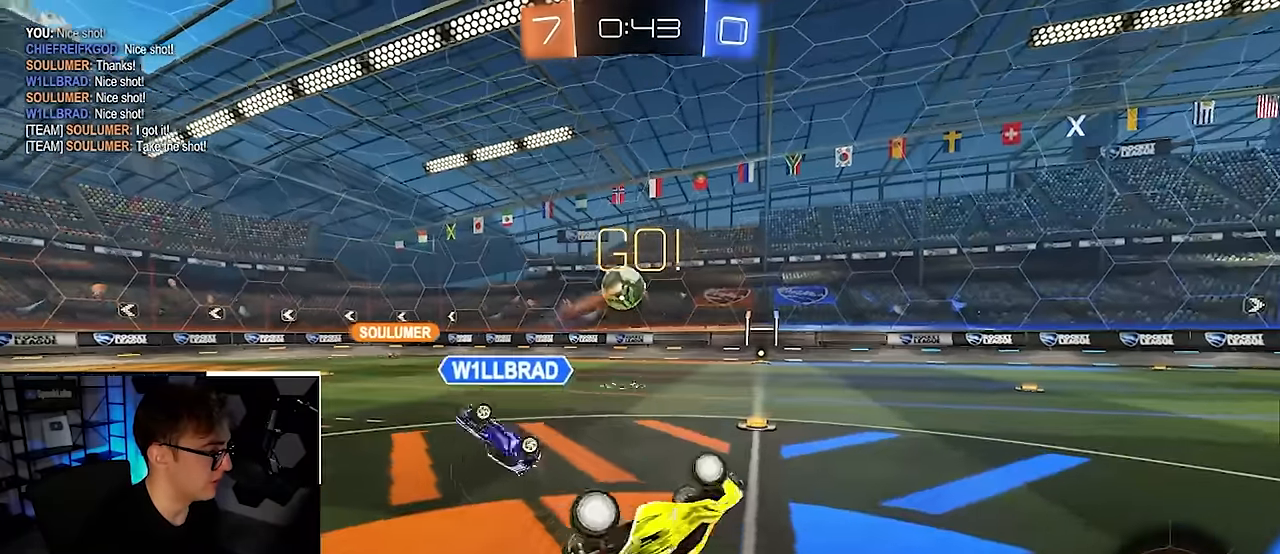
{"buttons": [], "left_stick": "center", "right_stick": "center", "events": [[167, "SQUARE", "up"], [367, "left_stick", "center"]]}
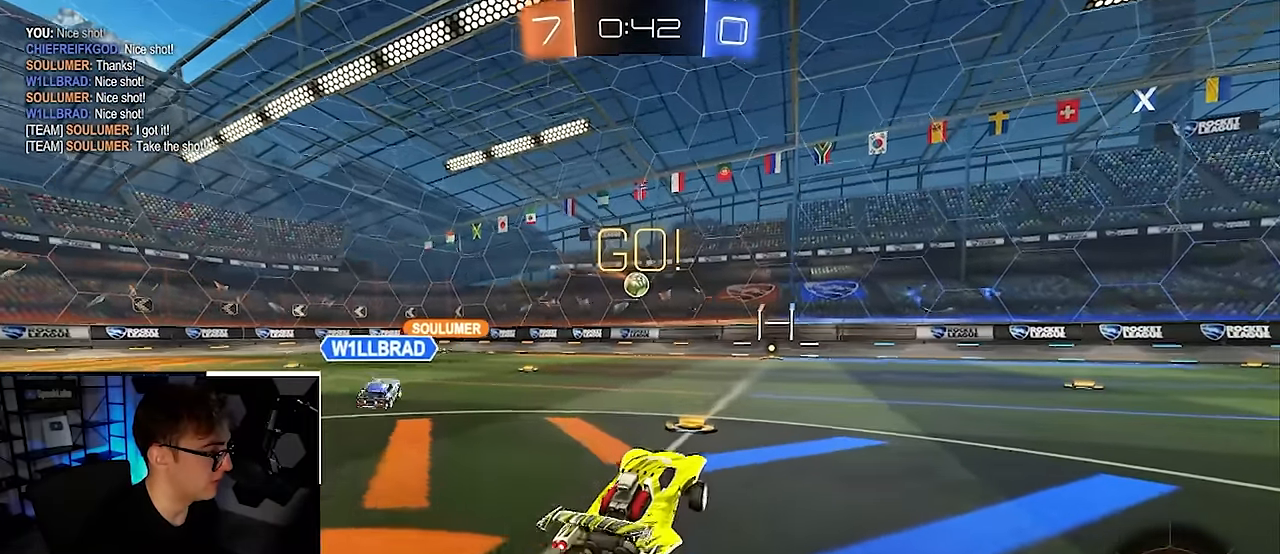
{"buttons": ["L2"], "left_stick": "up-left", "right_stick": "center", "events": [[17, "L2", "down"], [17, "left_stick", "up-left"], [217, "R1", "down"], [283, "R1", "up"]]}
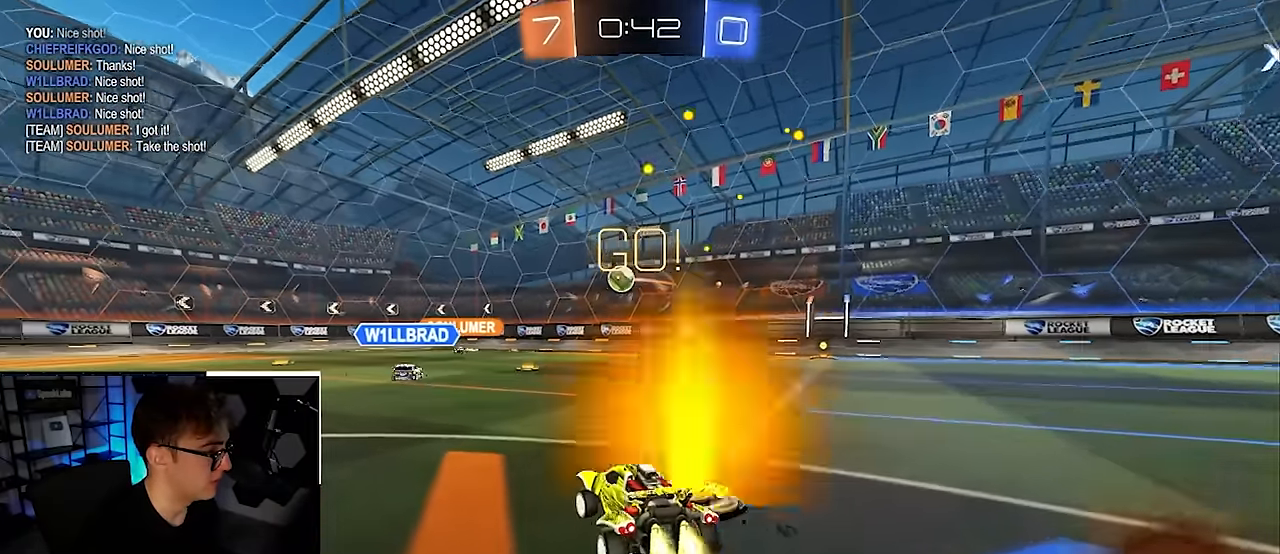
{"buttons": ["L2"], "left_stick": "up-left", "right_stick": "center", "events": []}
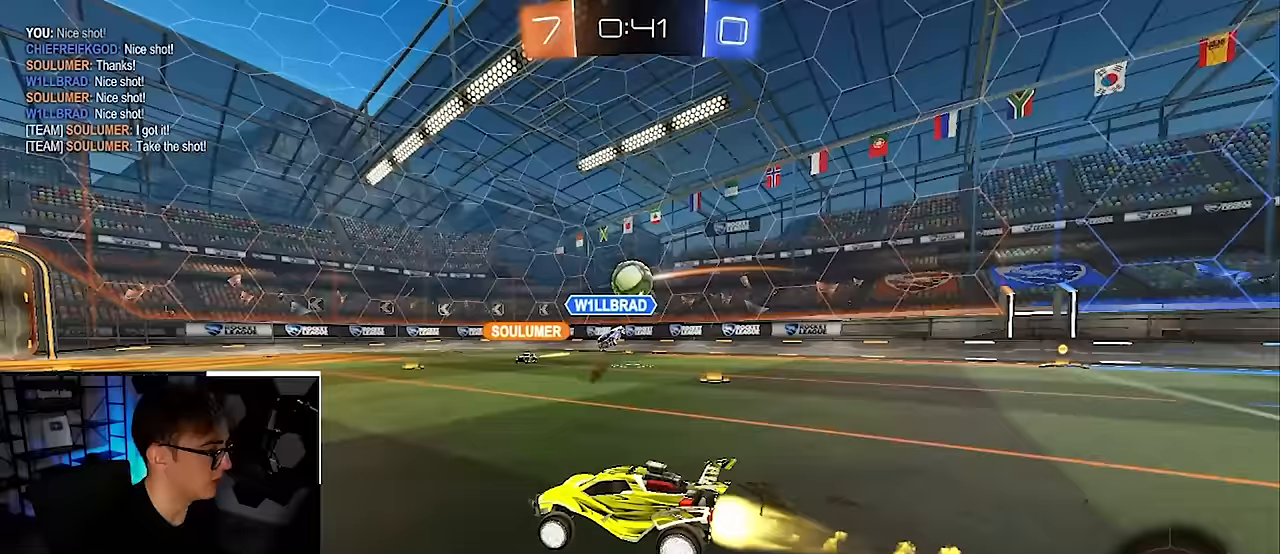
{"buttons": [], "left_stick": "up", "right_stick": "center", "events": [[17, "left_stick", "up"], [300, "L2", "up"]]}
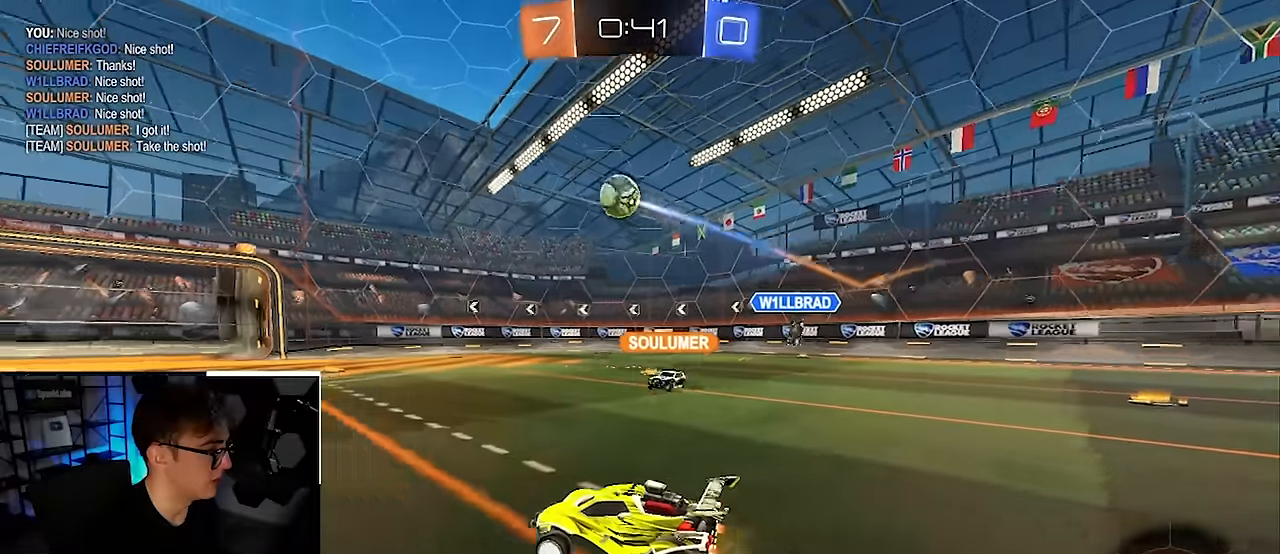
{"buttons": [], "left_stick": "up", "right_stick": "center", "events": []}
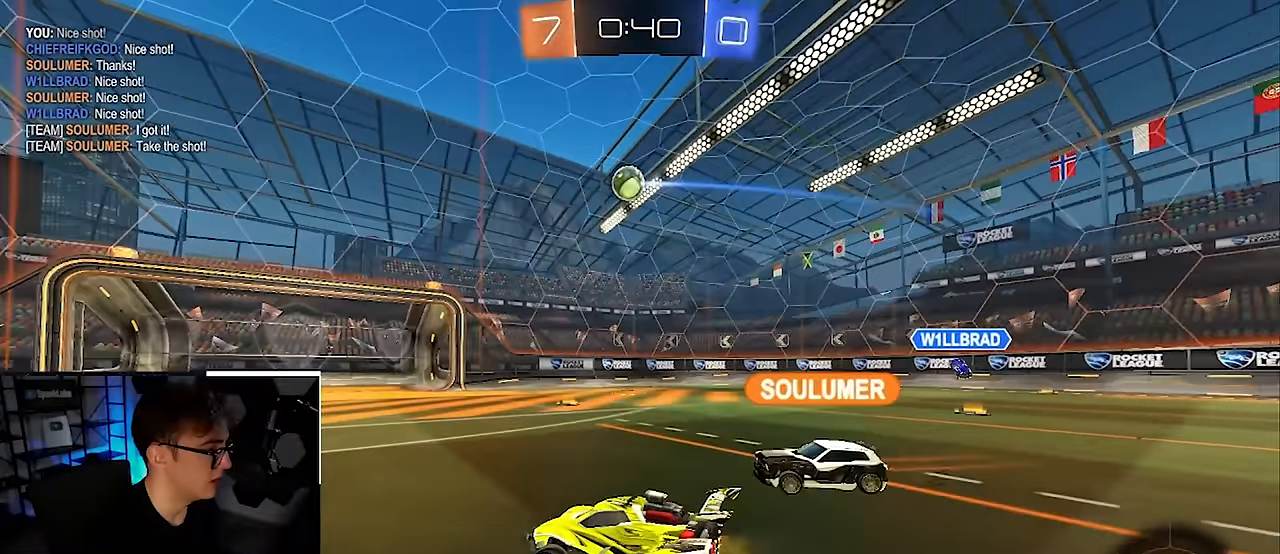
{"buttons": [], "left_stick": "up", "right_stick": "center", "events": [[217, "TRIANGLE", "down"], [333, "TRIANGLE", "up"]]}
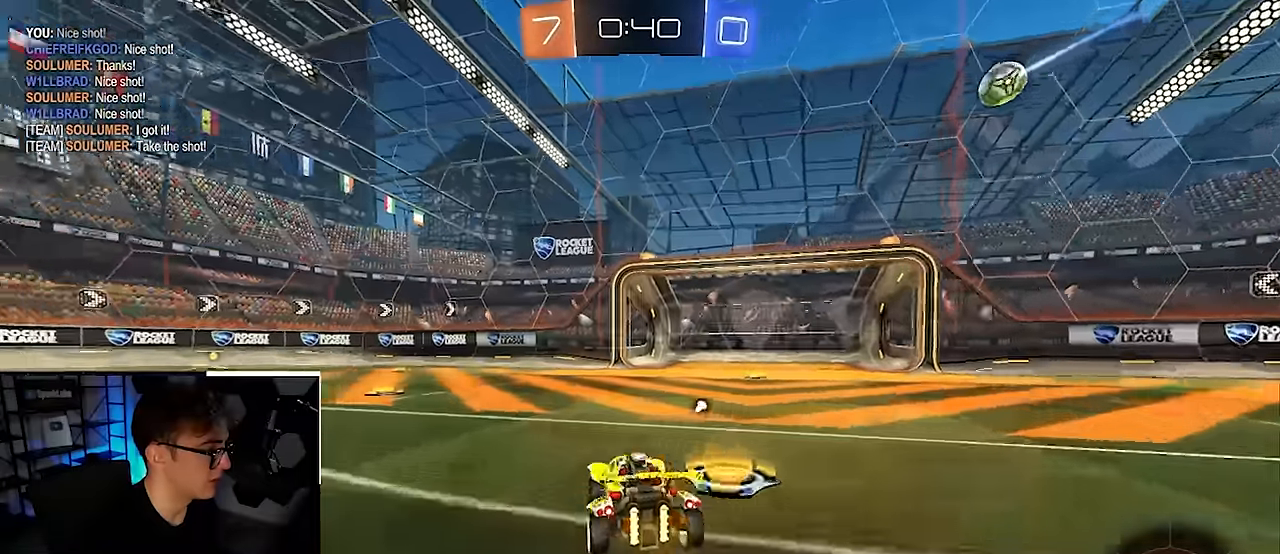
{"buttons": [], "left_stick": "up", "right_stick": "center", "events": [[17, "left_stick", "up-left"], [350, "left_stick", "up"]]}
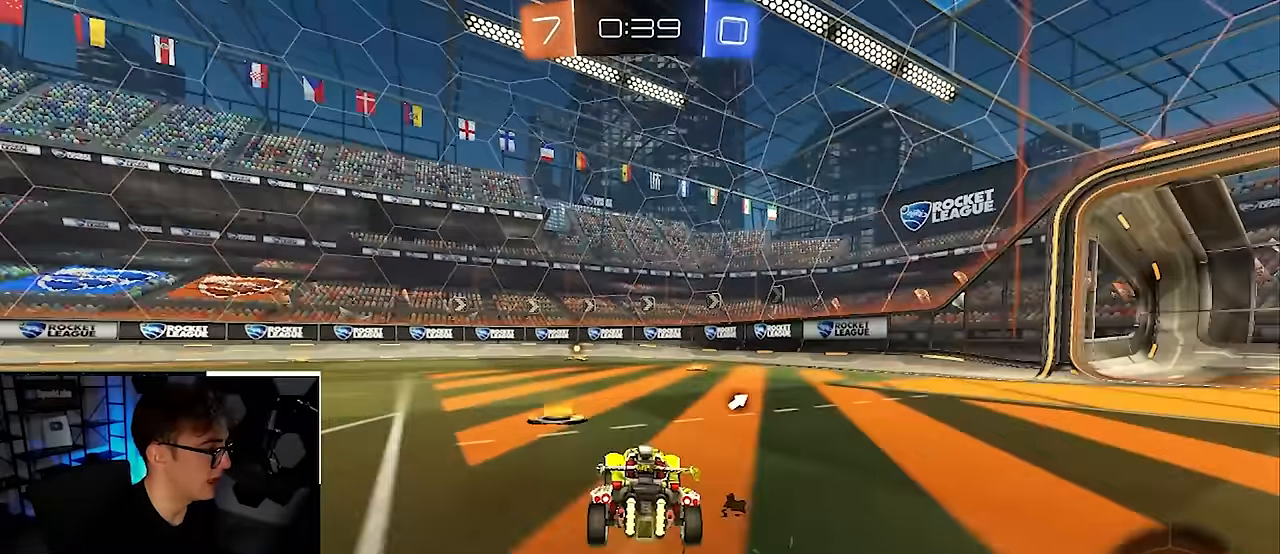
{"buttons": [], "left_stick": "up", "right_stick": "center", "events": []}